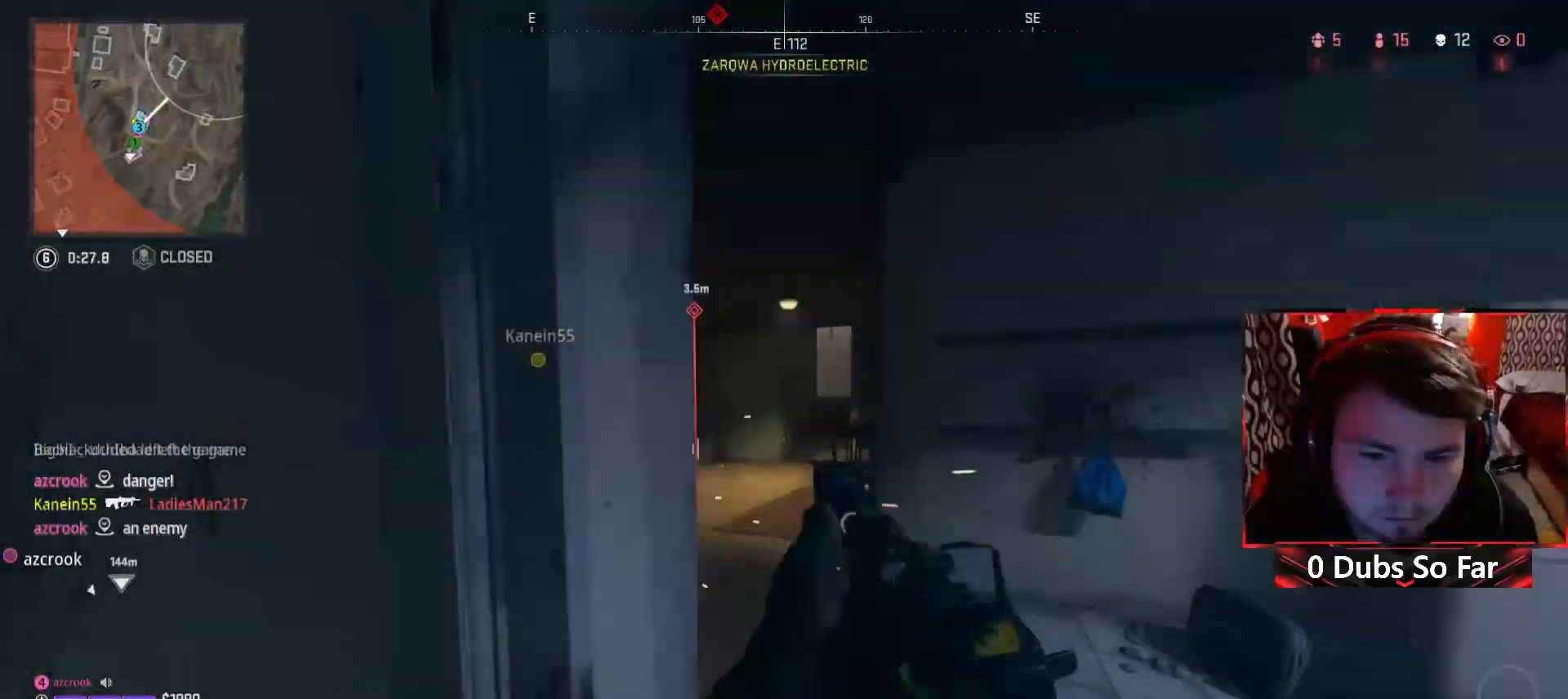
Gameplay with a controller (Xbox layout); each line is a JSON object with the inputs held at the frame after it. "events" lists button and stick changes between this image and that frame as [ms after this image, input, new state], when the widget could be followed in between.
{"buttons": [], "left_stick": "up-left", "right_stick": "center", "events": [[117, "right_stick", "center"], [150, "left_stick", "up-left"], [350, "left_stick", "left"], [450, "left_stick", "up-left"]]}
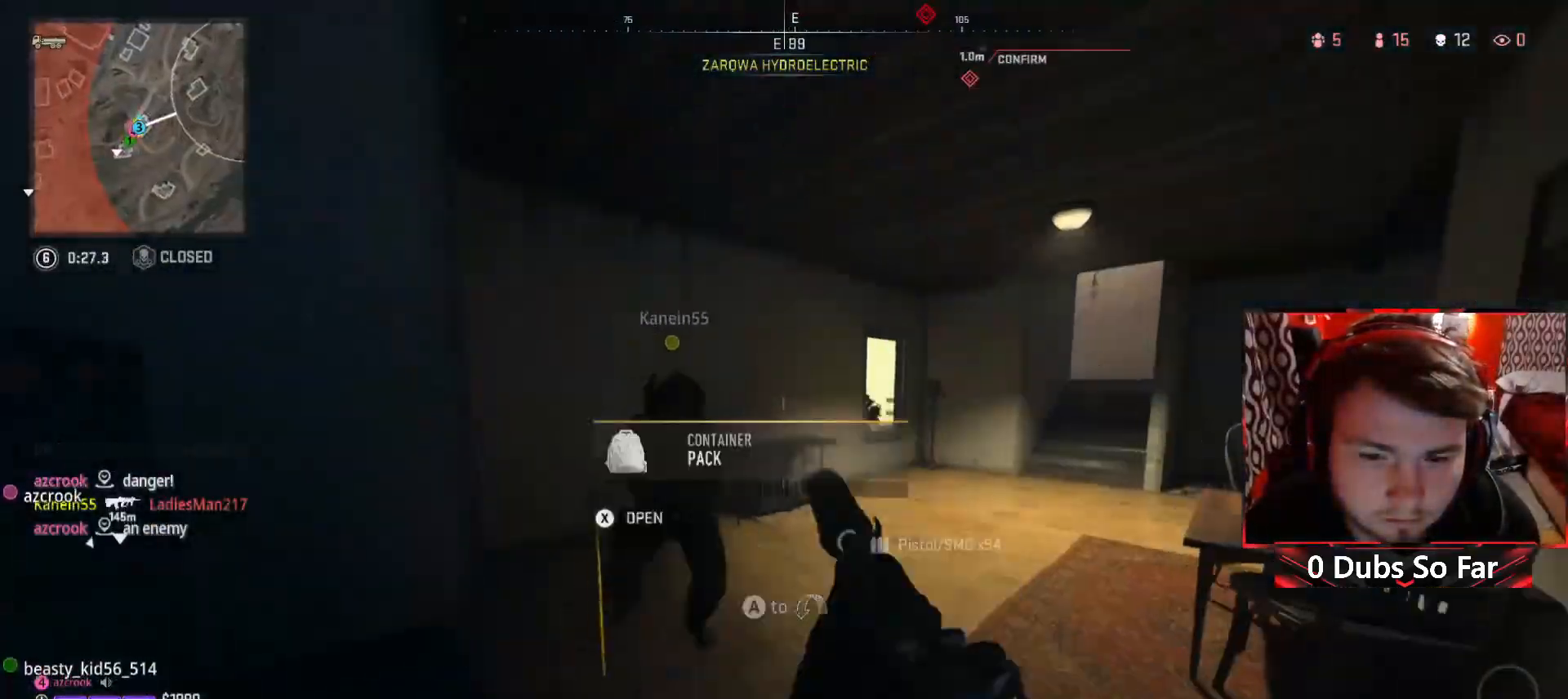
{"buttons": [], "left_stick": "up-right", "right_stick": "left", "events": [[17, "left_stick", "center"], [150, "left_stick", "up"], [150, "right_stick", "right"], [317, "right_stick", "center"], [383, "left_stick", "up-right"], [383, "right_stick", "left"]]}
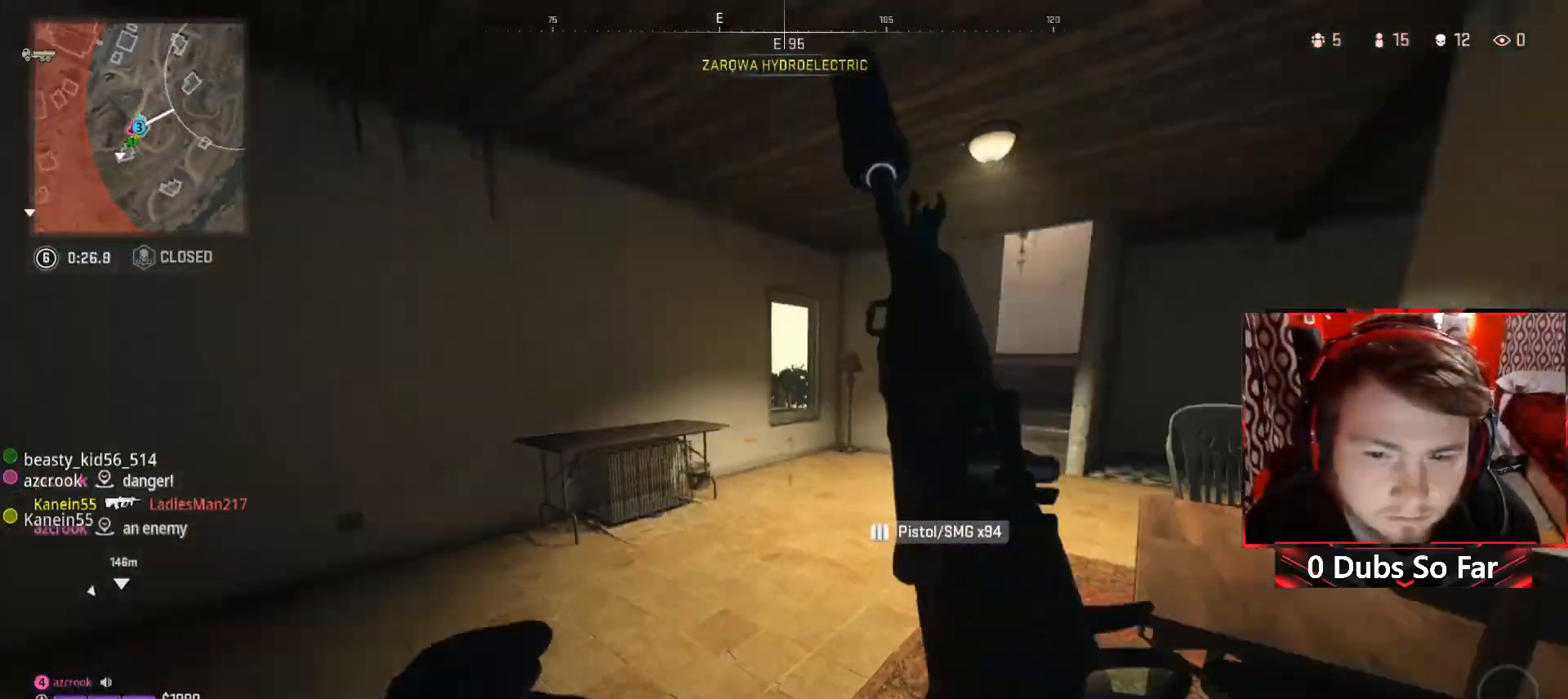
{"buttons": [], "left_stick": "right", "right_stick": "center", "events": [[183, "left_stick", "right"], [217, "right_stick", "up-right"], [283, "right_stick", "right"], [483, "right_stick", "center"]]}
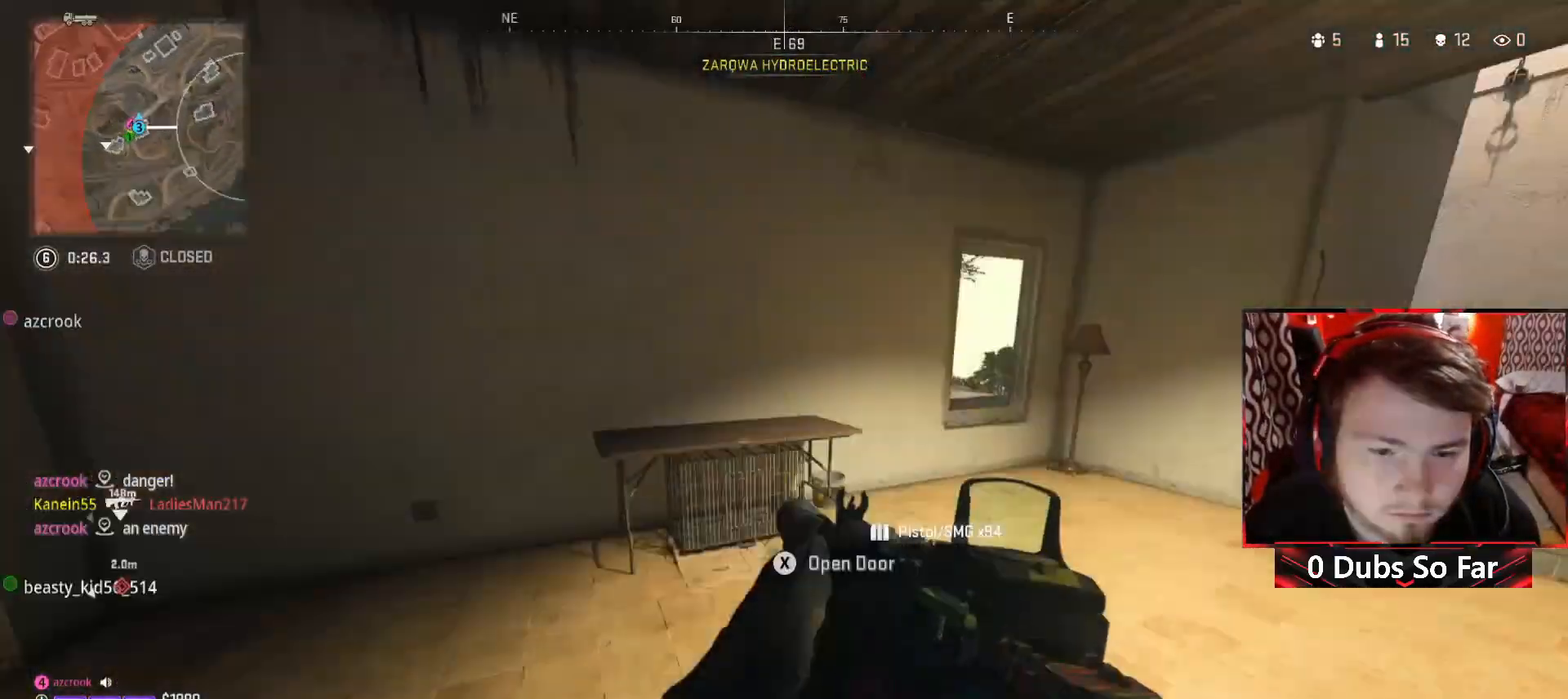
{"buttons": [], "left_stick": "up", "right_stick": "right", "events": [[250, "left_stick", "up-right"], [350, "left_stick", "up"], [483, "right_stick", "right"]]}
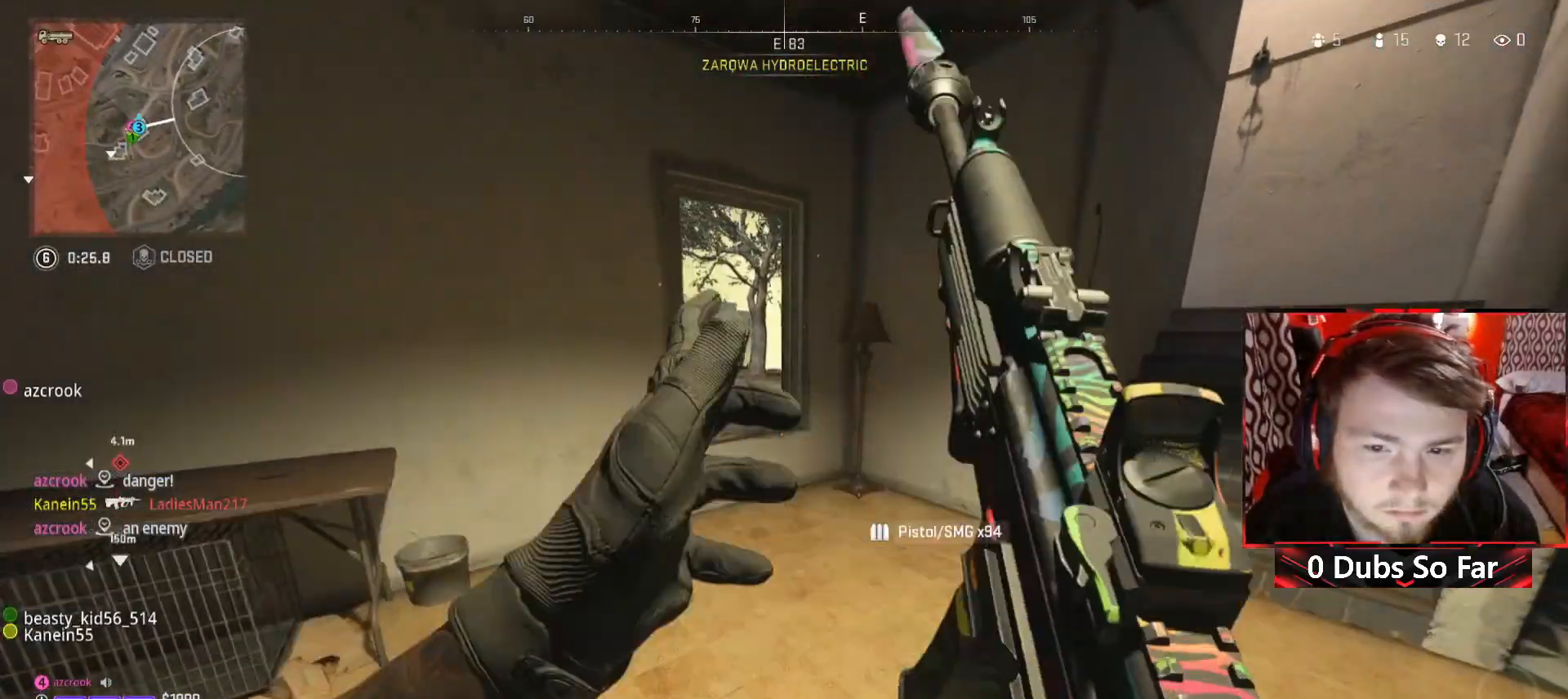
{"buttons": [], "left_stick": "down-right", "right_stick": "right", "events": [[83, "right_stick", "center"], [183, "left_stick", "center"], [283, "left_stick", "right"], [383, "right_stick", "right"], [417, "left_stick", "down-right"]]}
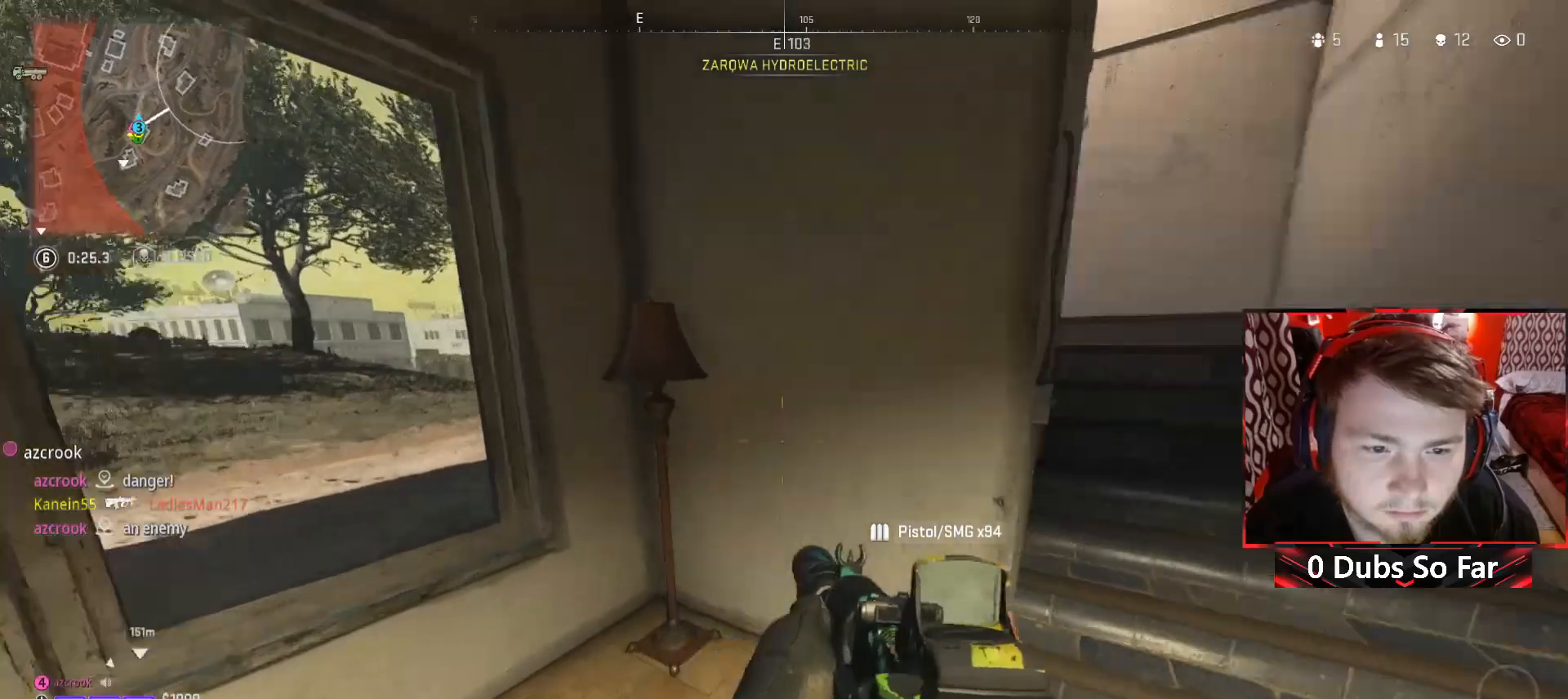
{"buttons": [], "left_stick": "up-left", "right_stick": "center", "events": [[317, "right_stick", "center"], [350, "left_stick", "center"], [450, "left_stick", "up-left"]]}
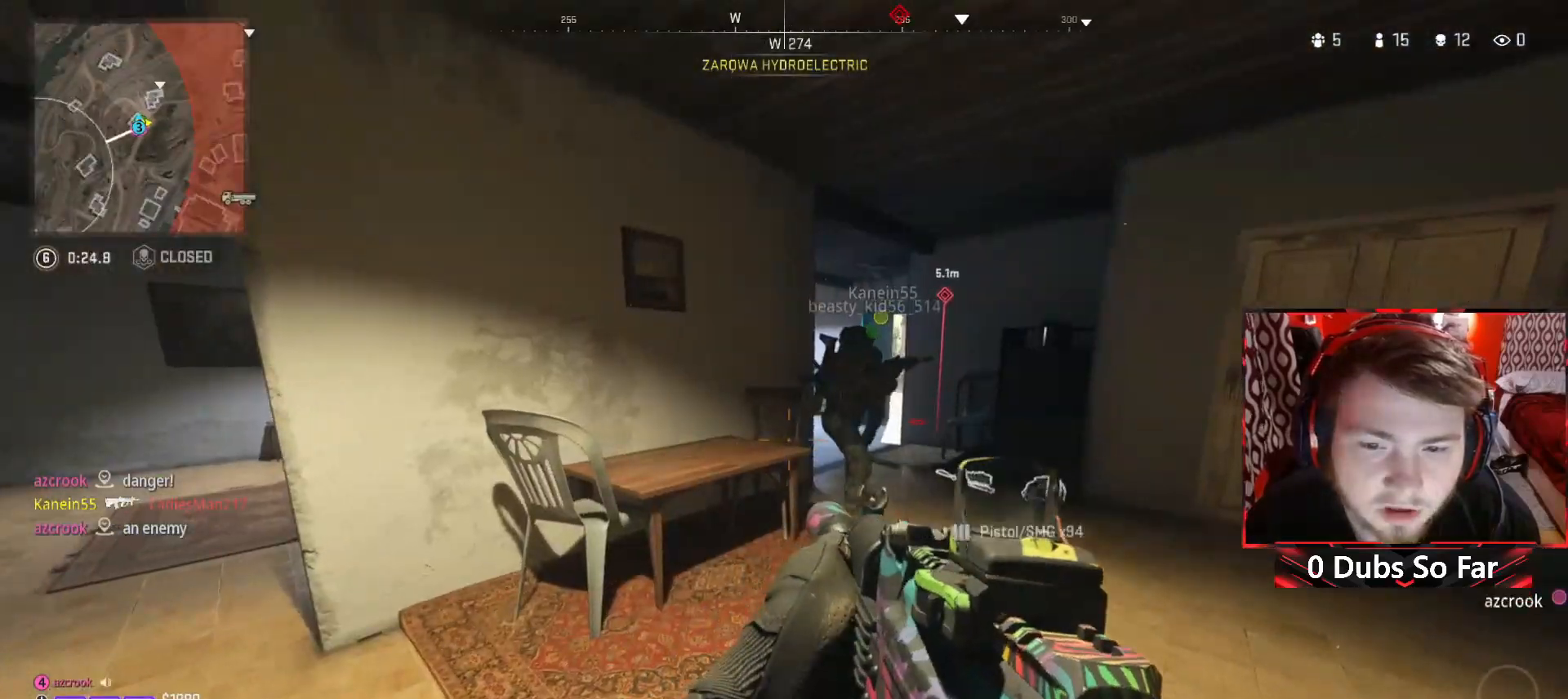
{"buttons": [], "left_stick": "down-right", "right_stick": "center", "events": [[150, "left_stick", "center"], [217, "left_stick", "right"], [283, "left_stick", "up-right"], [483, "left_stick", "down-right"]]}
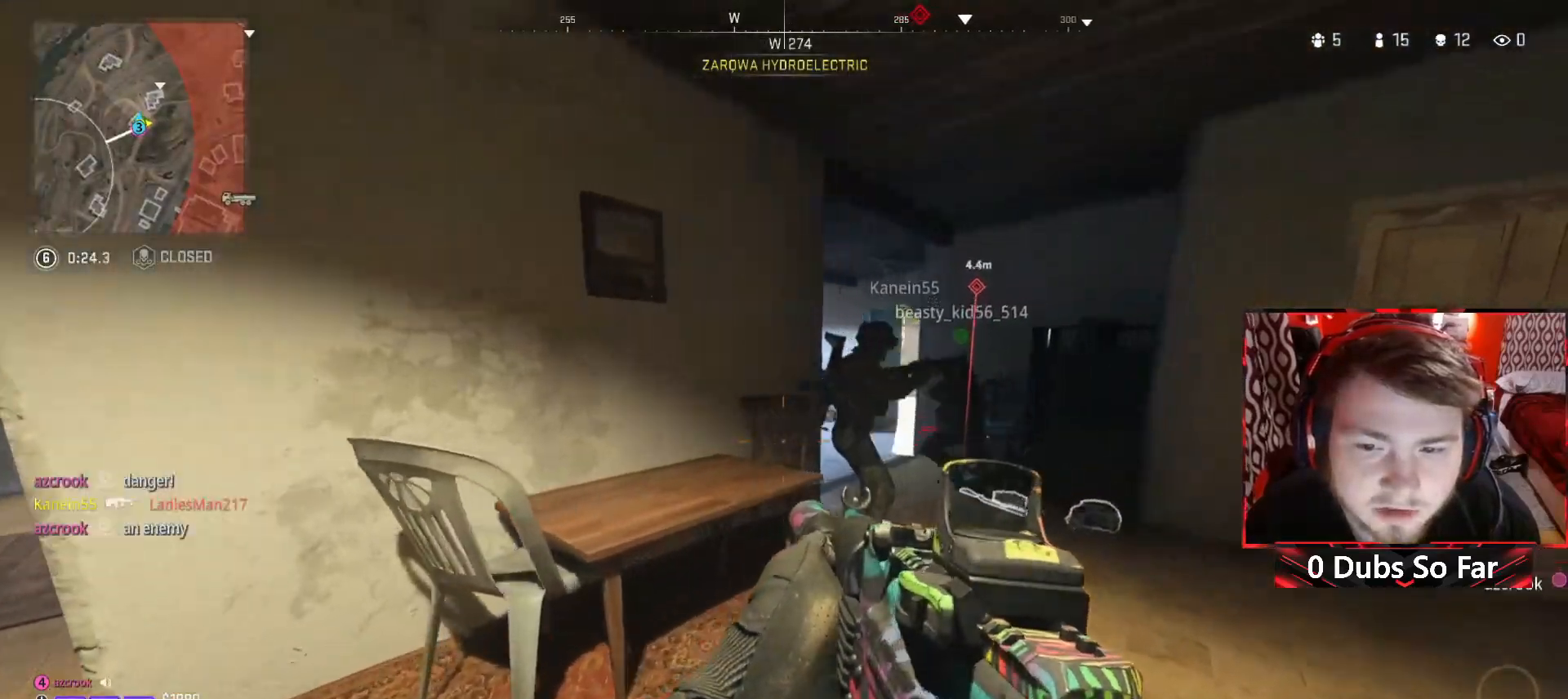
{"buttons": [], "left_stick": "up-left", "right_stick": "left", "events": [[17, "right_stick", "left"], [83, "left_stick", "down-left"], [183, "left_stick", "left"], [317, "right_stick", "center"], [417, "left_stick", "up-left"], [483, "right_stick", "left"]]}
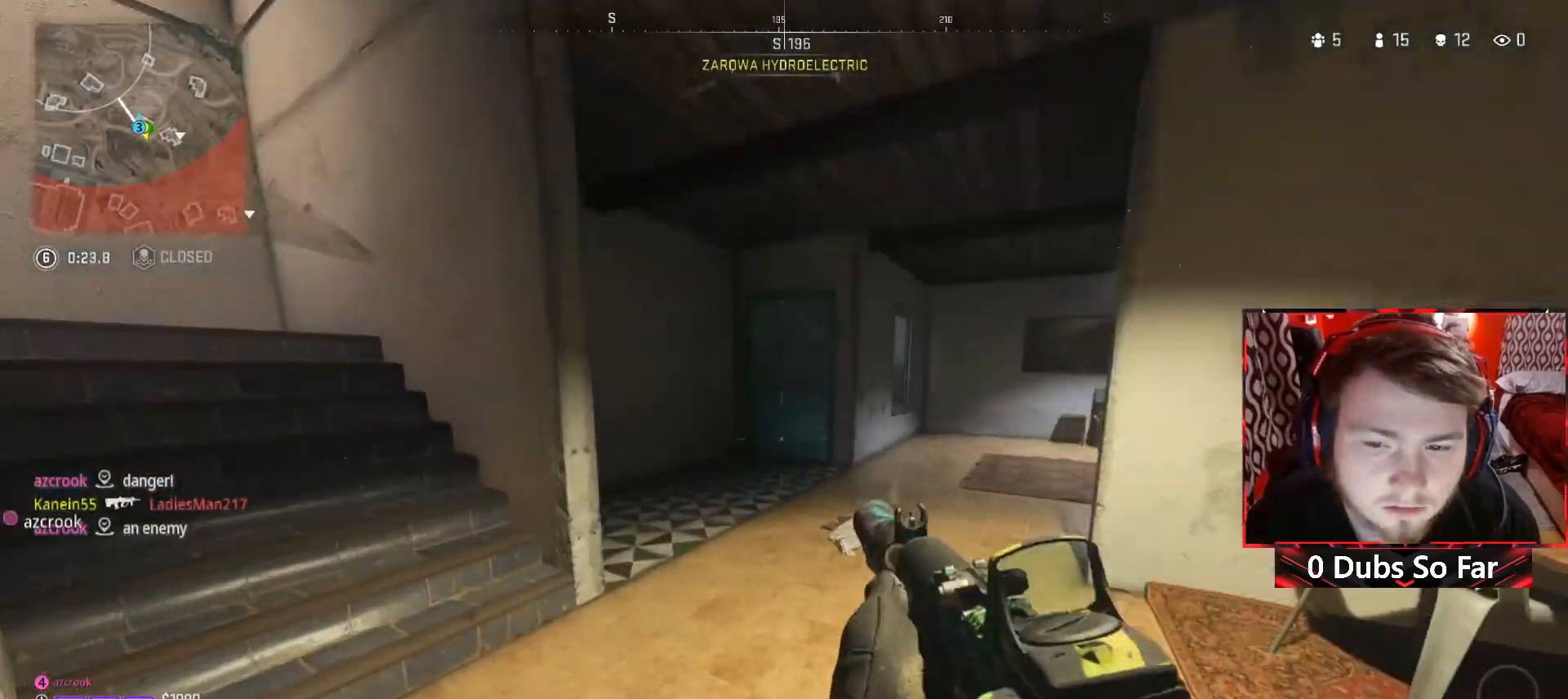
{"buttons": [], "left_stick": "up", "right_stick": "center", "events": [[150, "right_stick", "up-left"], [283, "left_stick", "up"], [350, "right_stick", "center"]]}
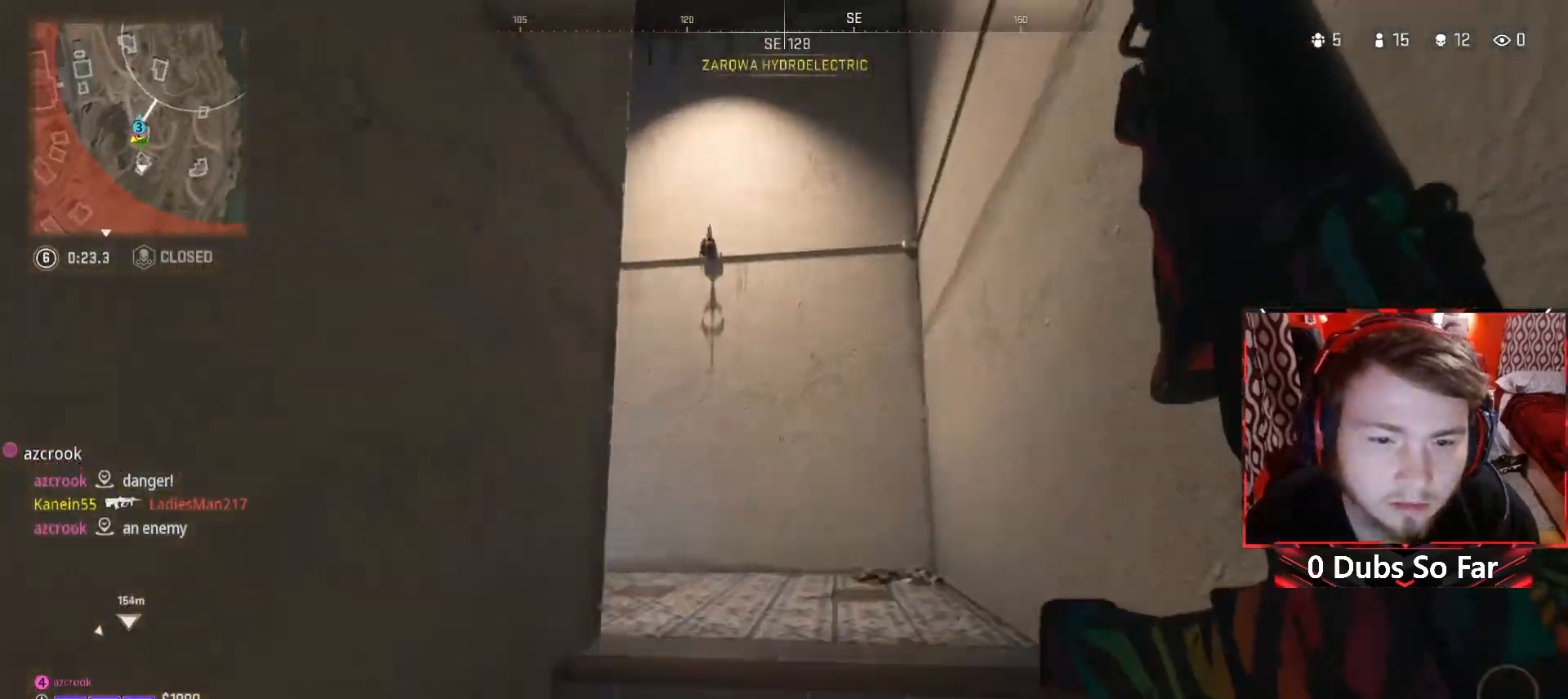
{"buttons": [], "left_stick": "up-right", "right_stick": "left", "events": [[50, "right_stick", "down-left"], [117, "left_stick", "up-right"], [183, "right_stick", "left"]]}
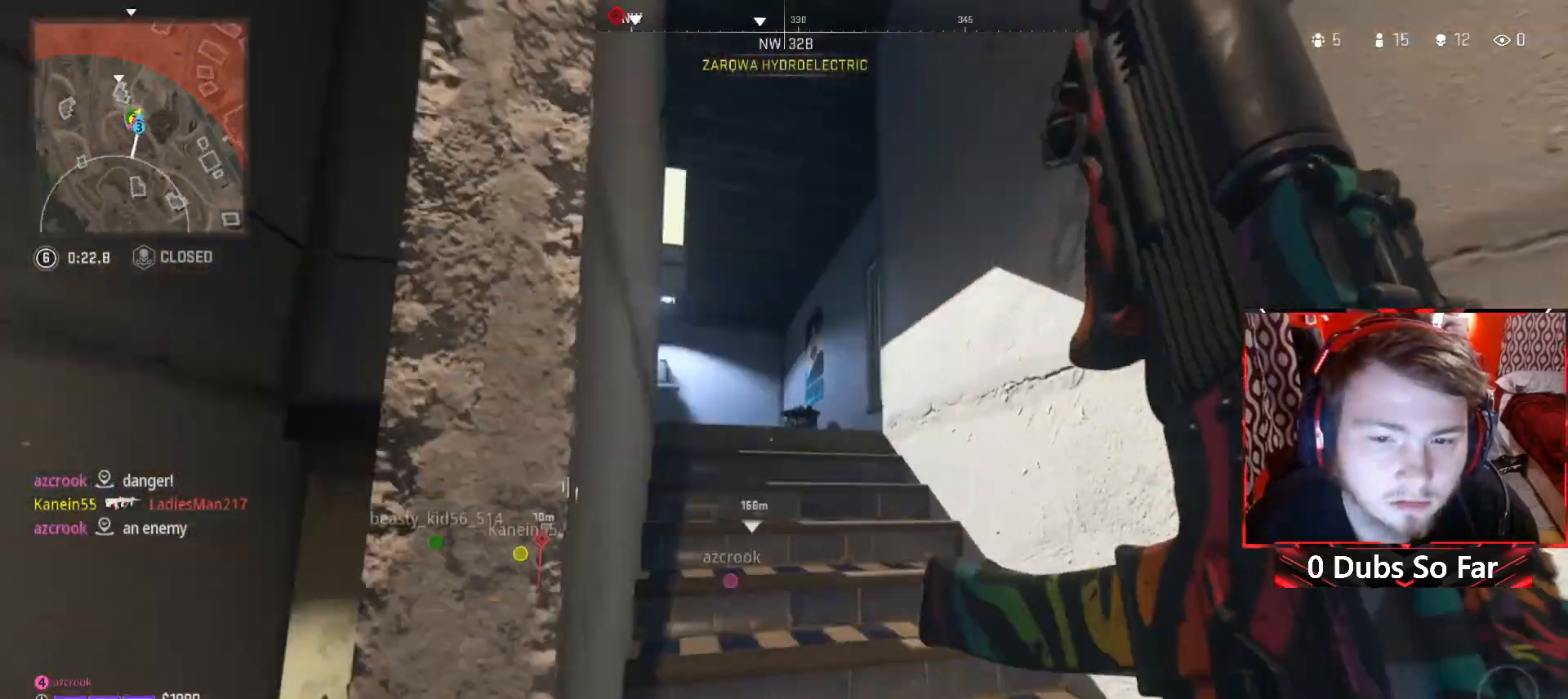
{"buttons": [], "left_stick": "up-right", "right_stick": "down-left", "events": [[83, "left_stick", "up"], [283, "right_stick", "center"], [450, "left_stick", "up-right"], [483, "right_stick", "down-left"]]}
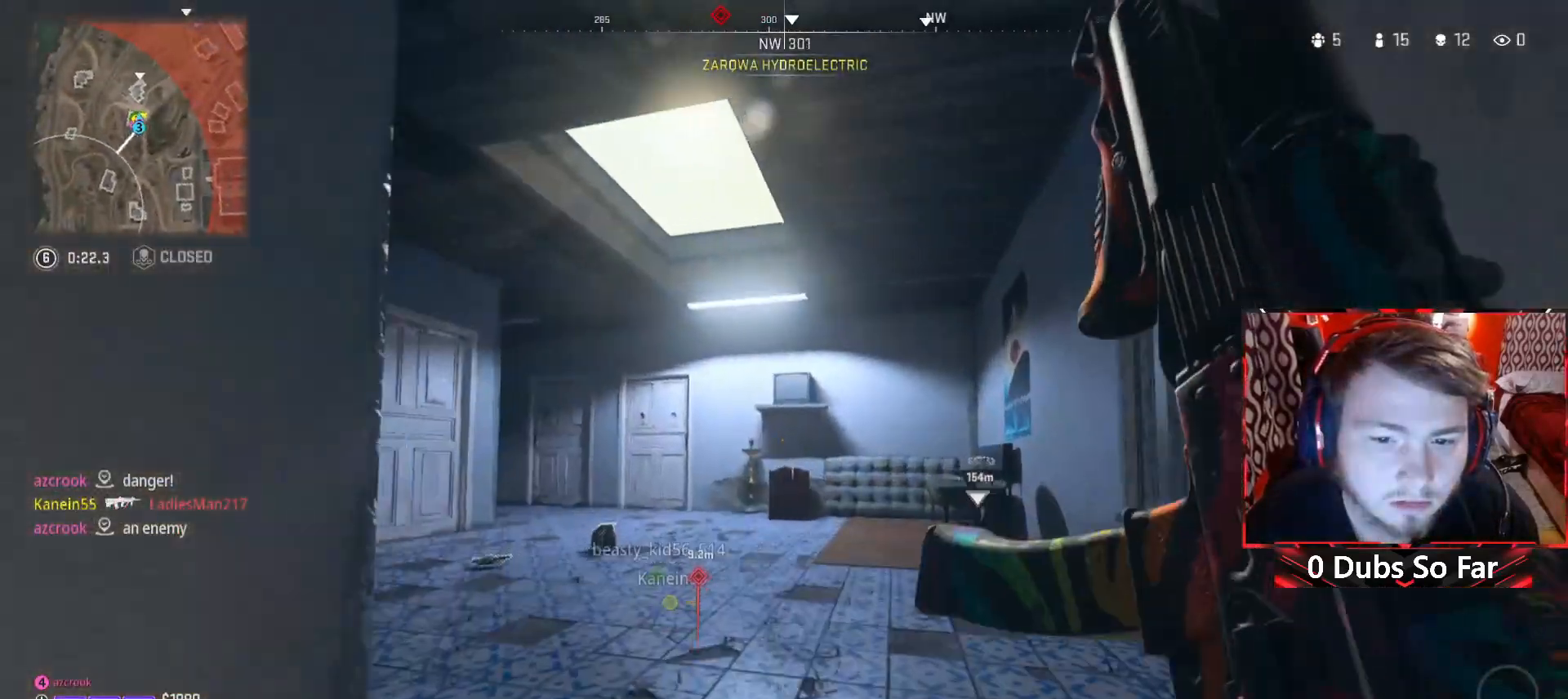
{"buttons": [], "left_stick": "up-right", "right_stick": "center", "events": [[117, "right_stick", "left"], [217, "right_stick", "center"]]}
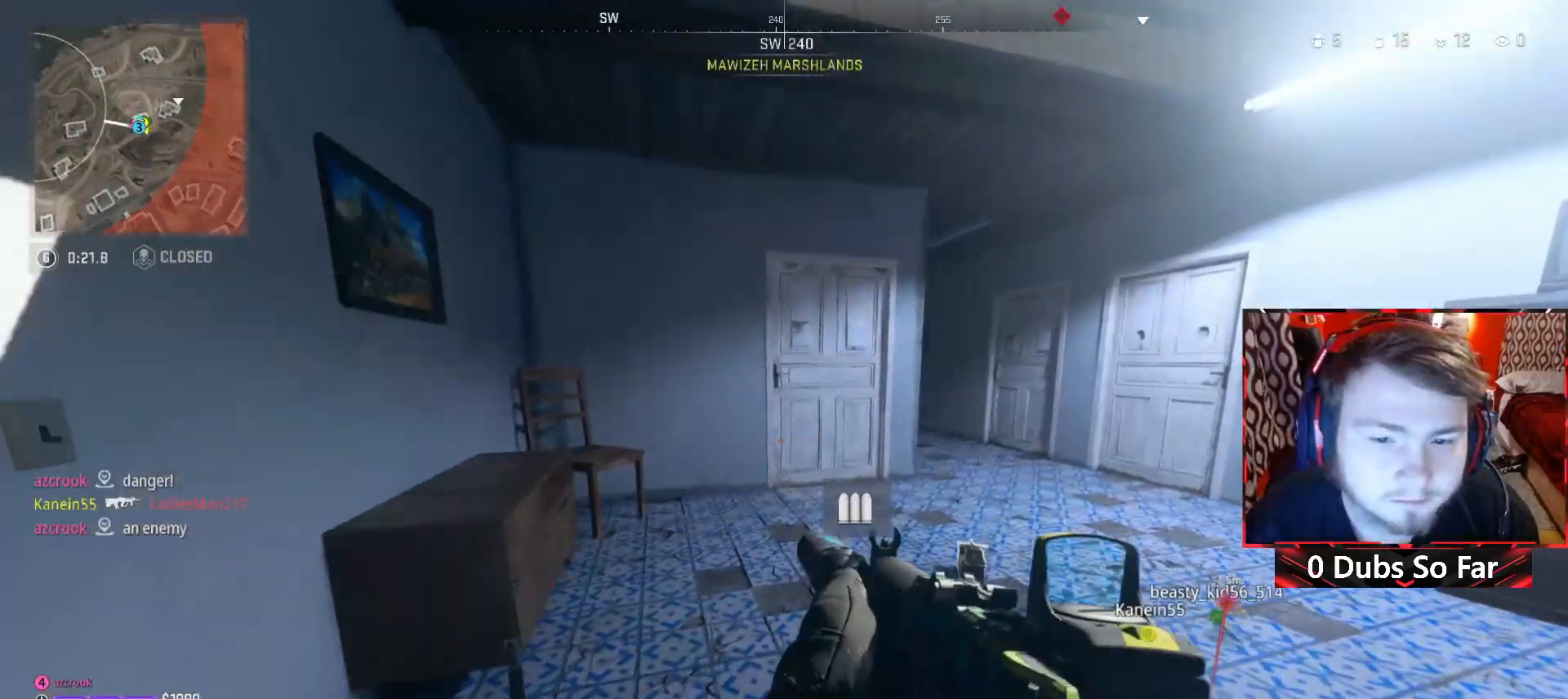
{"buttons": [], "left_stick": "up", "right_stick": "center", "events": [[33, "left_stick", "up"]]}
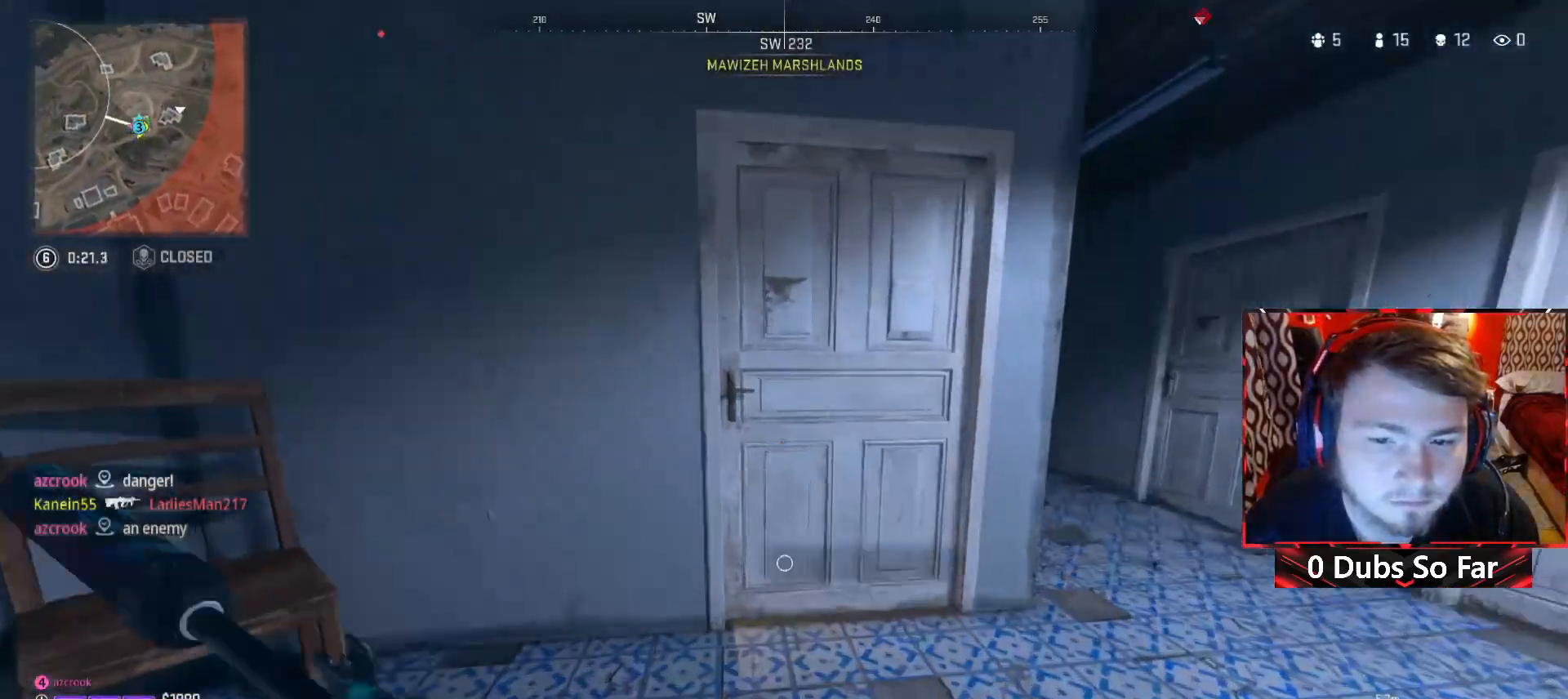
{"buttons": [], "left_stick": "down", "right_stick": "center", "events": [[183, "right_stick", "left"], [417, "left_stick", "right"], [417, "right_stick", "center"], [500, "left_stick", "down"]]}
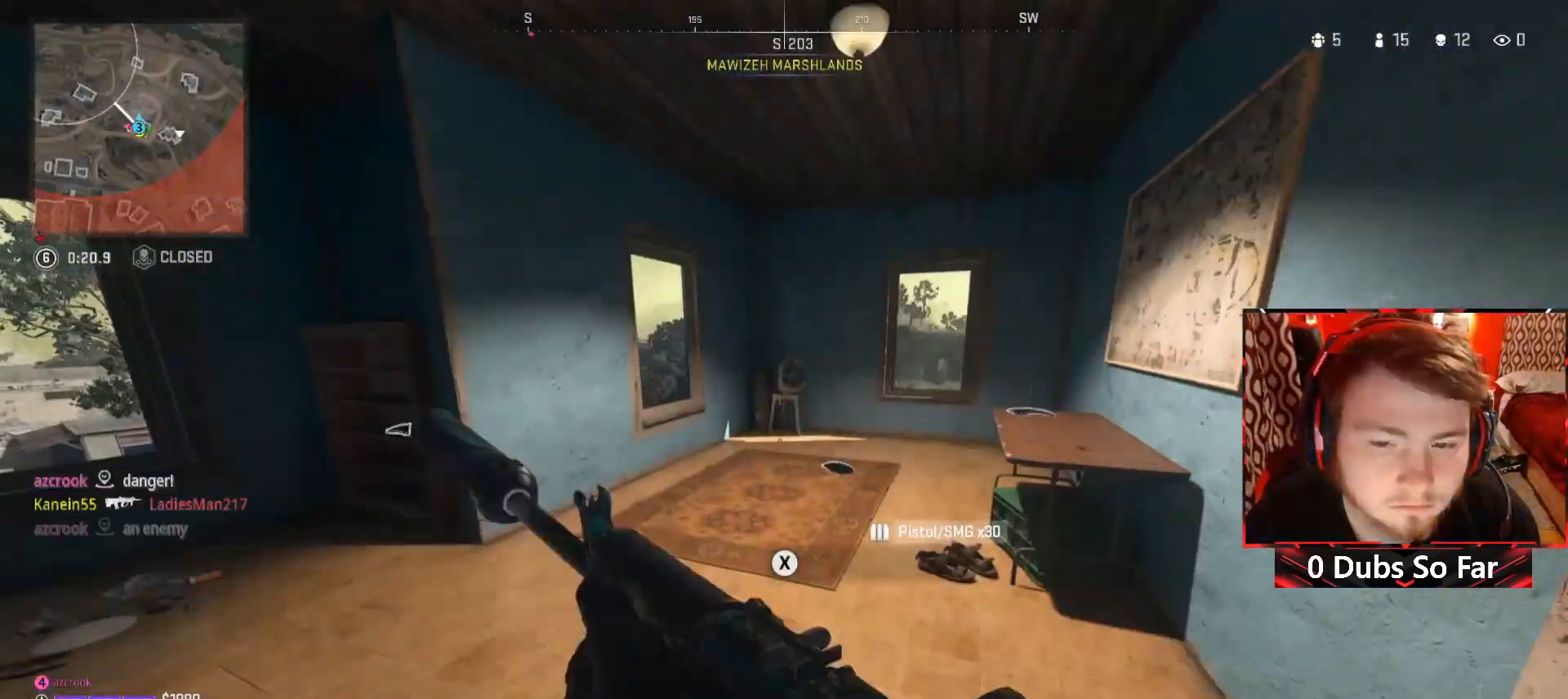
{"buttons": [], "left_stick": "up-right", "right_stick": "center", "events": [[117, "left_stick", "center"], [183, "right_stick", "left"], [317, "left_stick", "right"], [450, "right_stick", "center"], [483, "left_stick", "up-right"]]}
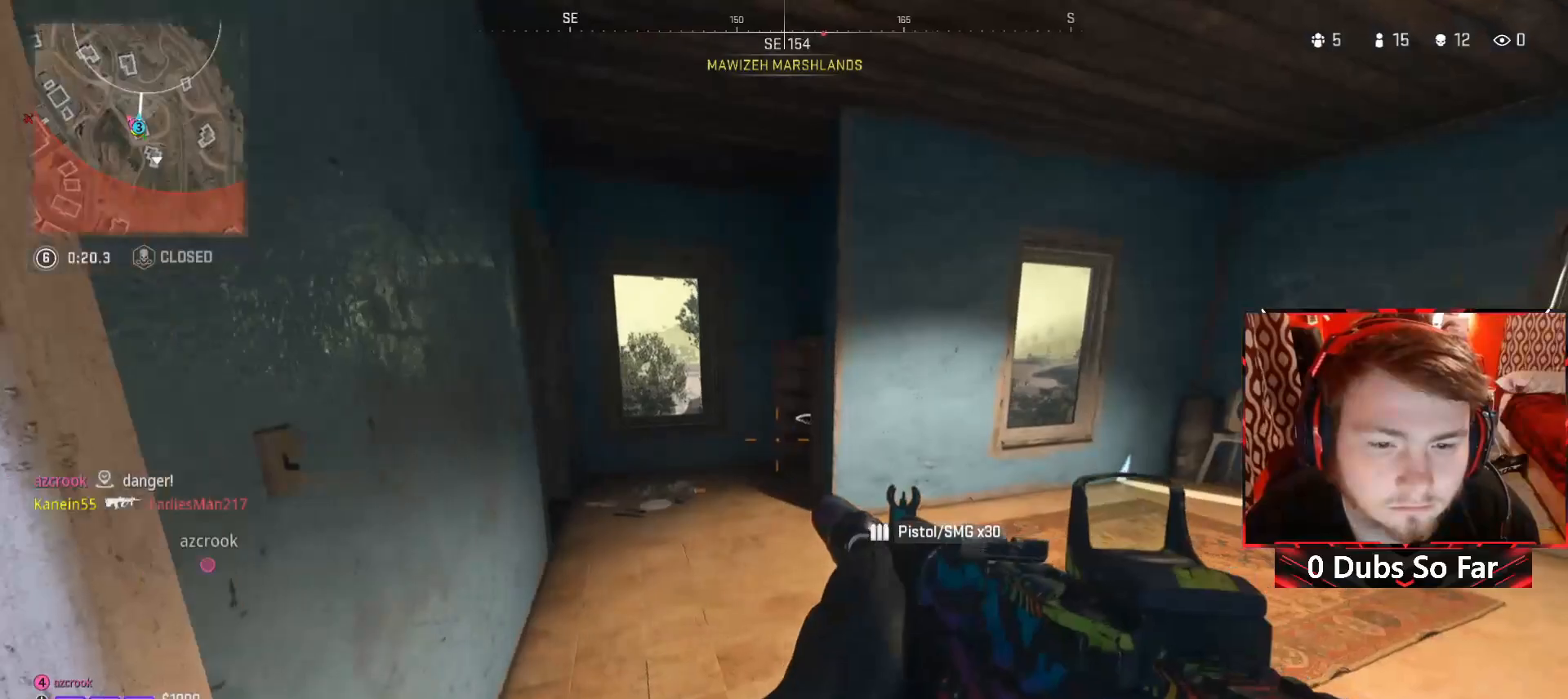
{"buttons": [], "left_stick": "up-right", "right_stick": "right", "events": [[183, "left_stick", "up"], [317, "right_stick", "right"], [383, "left_stick", "up-right"]]}
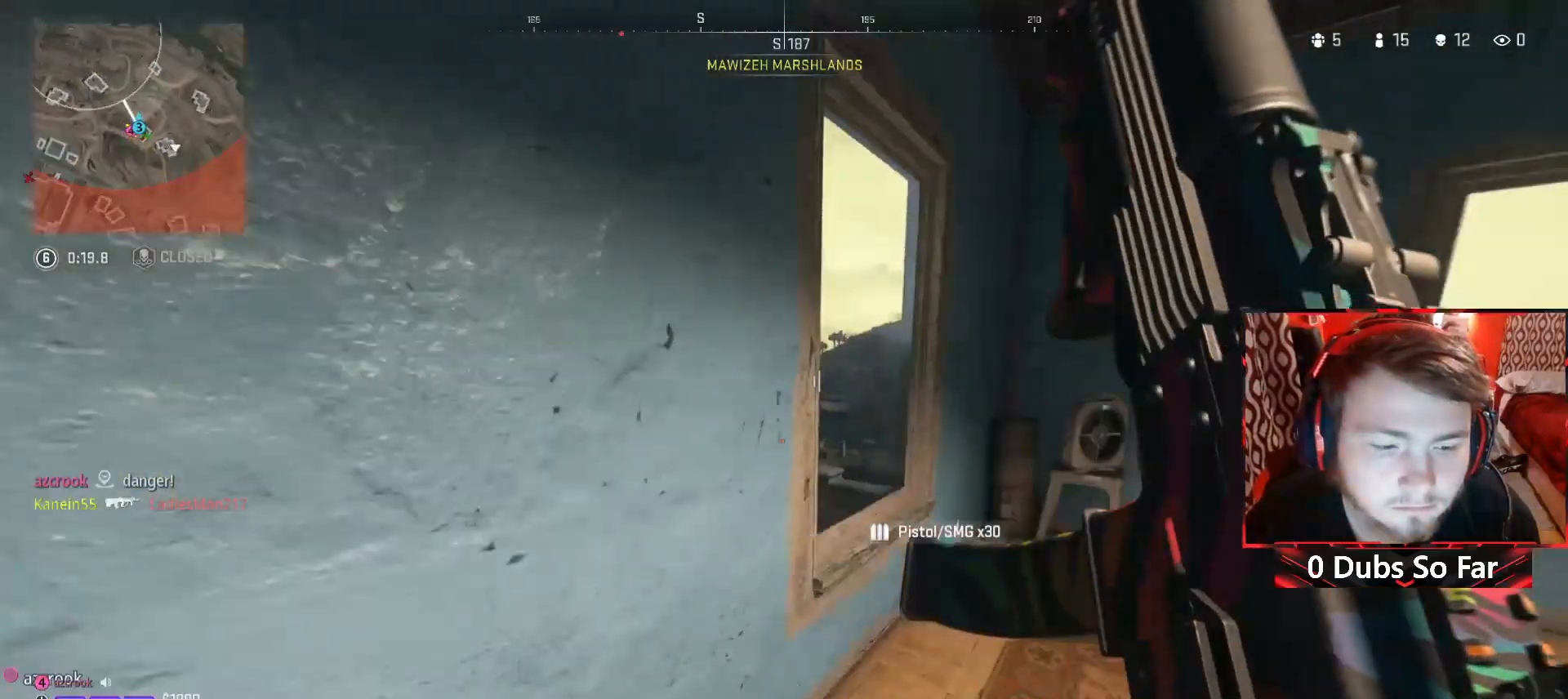
{"buttons": [], "left_stick": "center", "right_stick": "center", "events": [[17, "right_stick", "center"], [217, "left_stick", "center"]]}
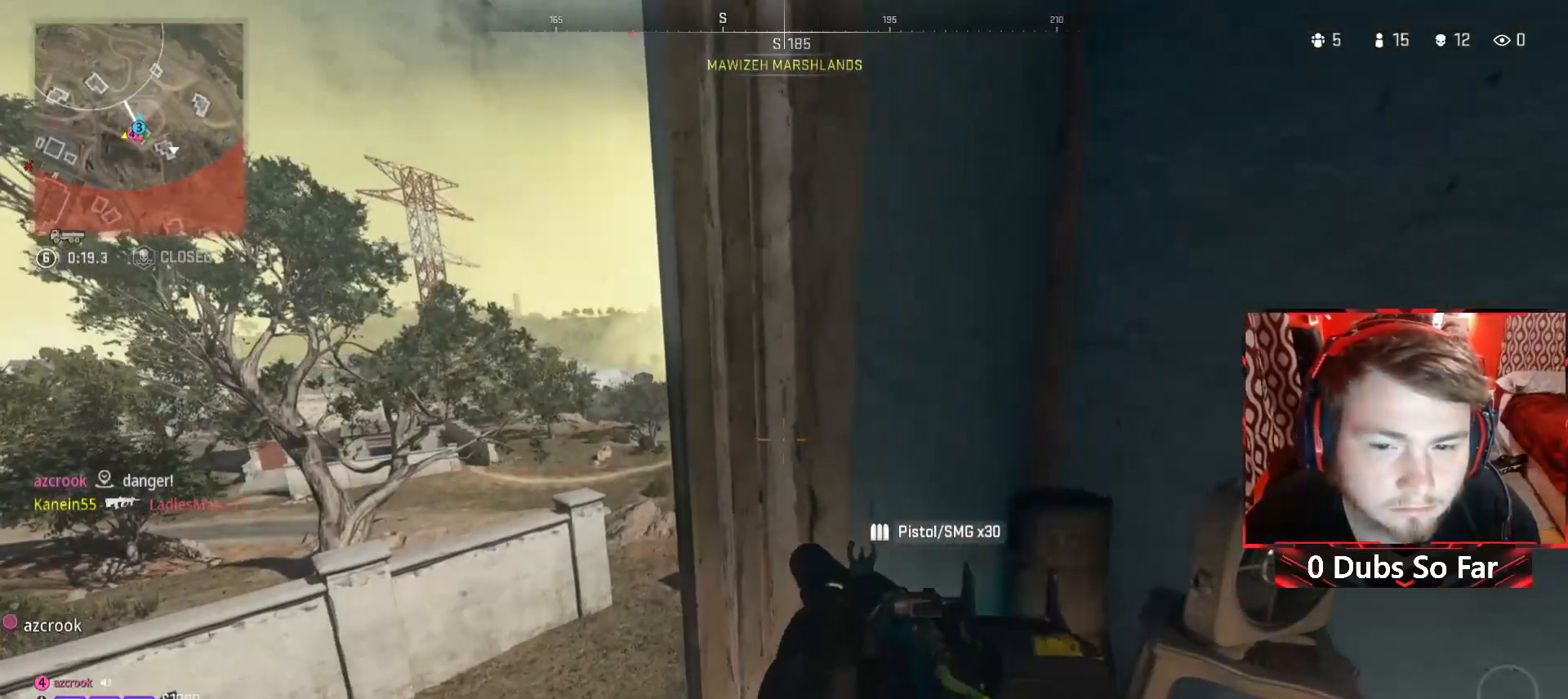
{"buttons": [], "left_stick": "up-right", "right_stick": "center", "events": [[50, "left_stick", "down"], [150, "left_stick", "down-right"], [217, "right_stick", "right"], [383, "left_stick", "right"], [417, "right_stick", "center"], [483, "left_stick", "up-right"]]}
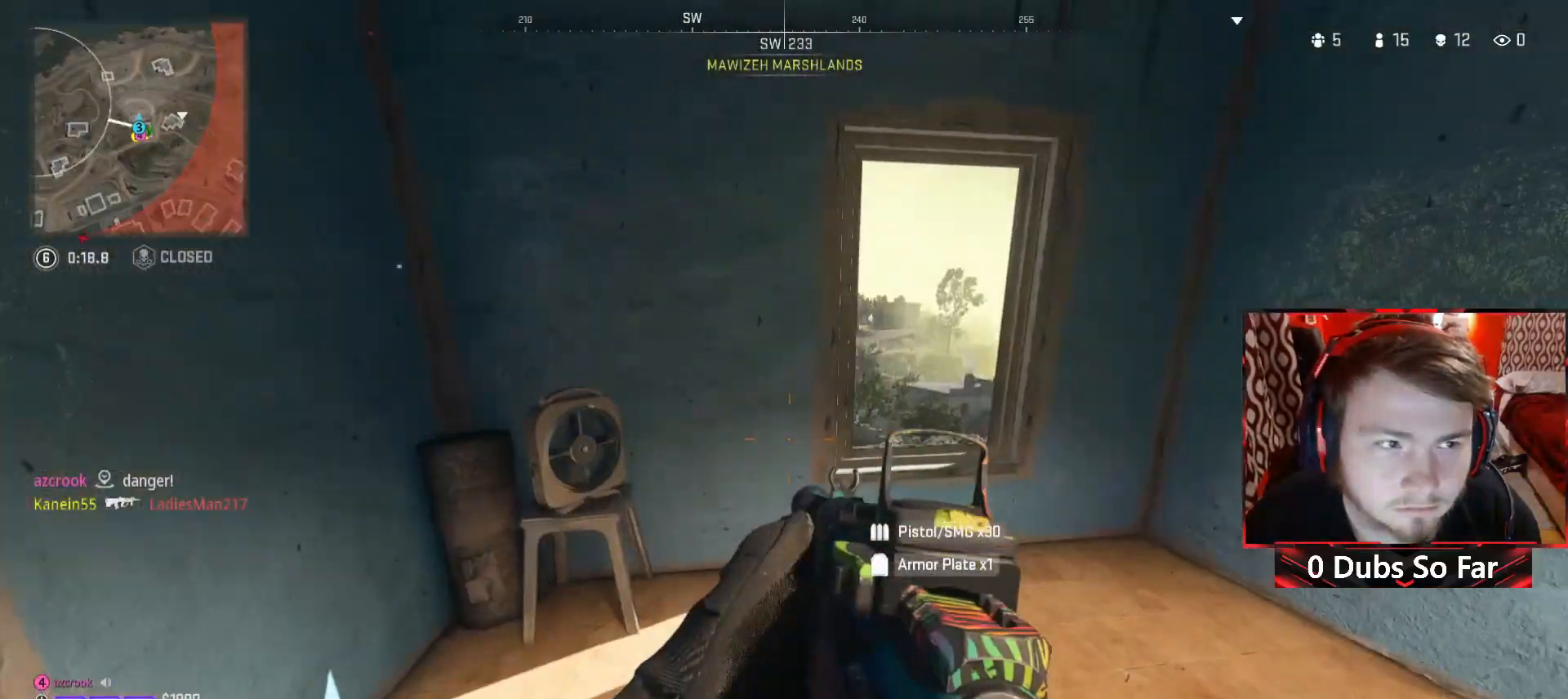
{"buttons": [], "left_stick": "center", "right_stick": "center", "events": [[50, "left_stick", "up"], [250, "left_stick", "up-right"], [417, "left_stick", "center"]]}
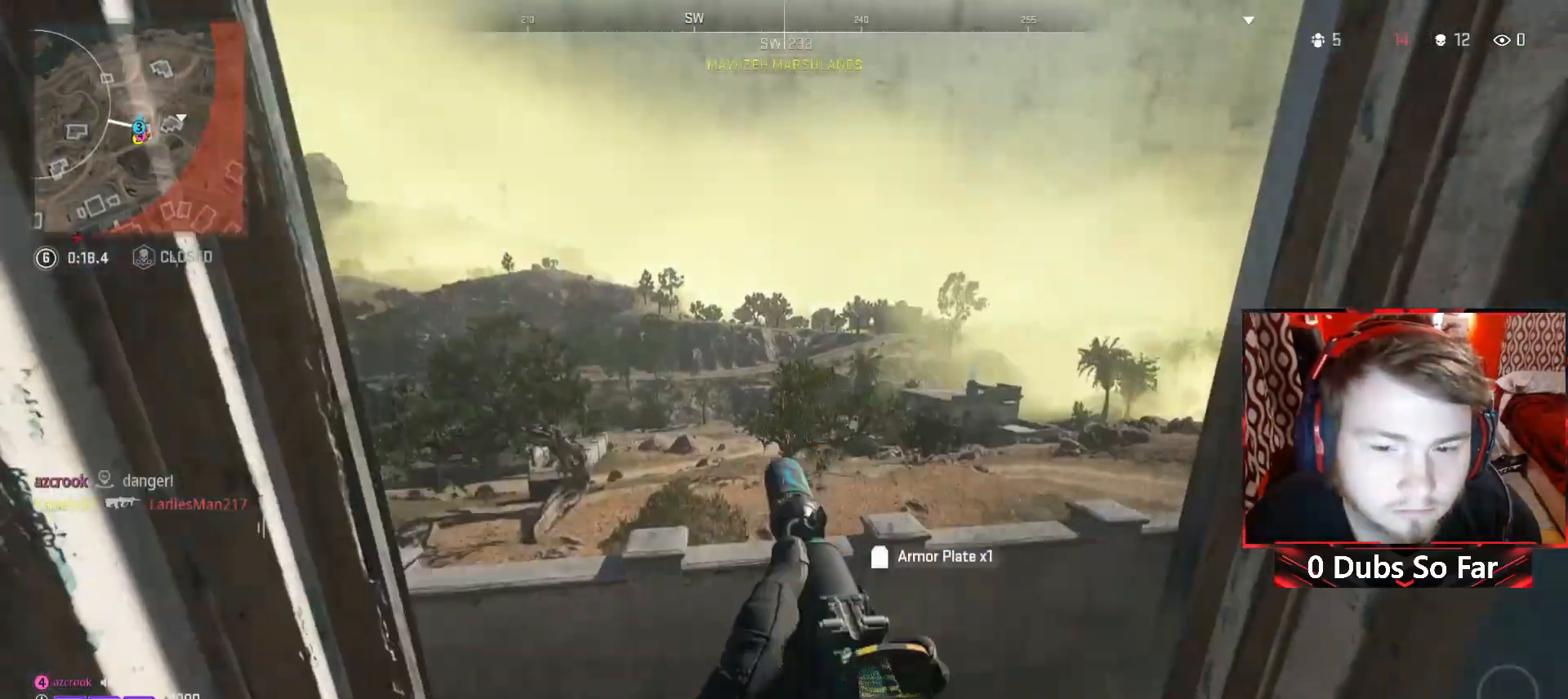
{"buttons": [], "left_stick": "center", "right_stick": "center", "events": []}
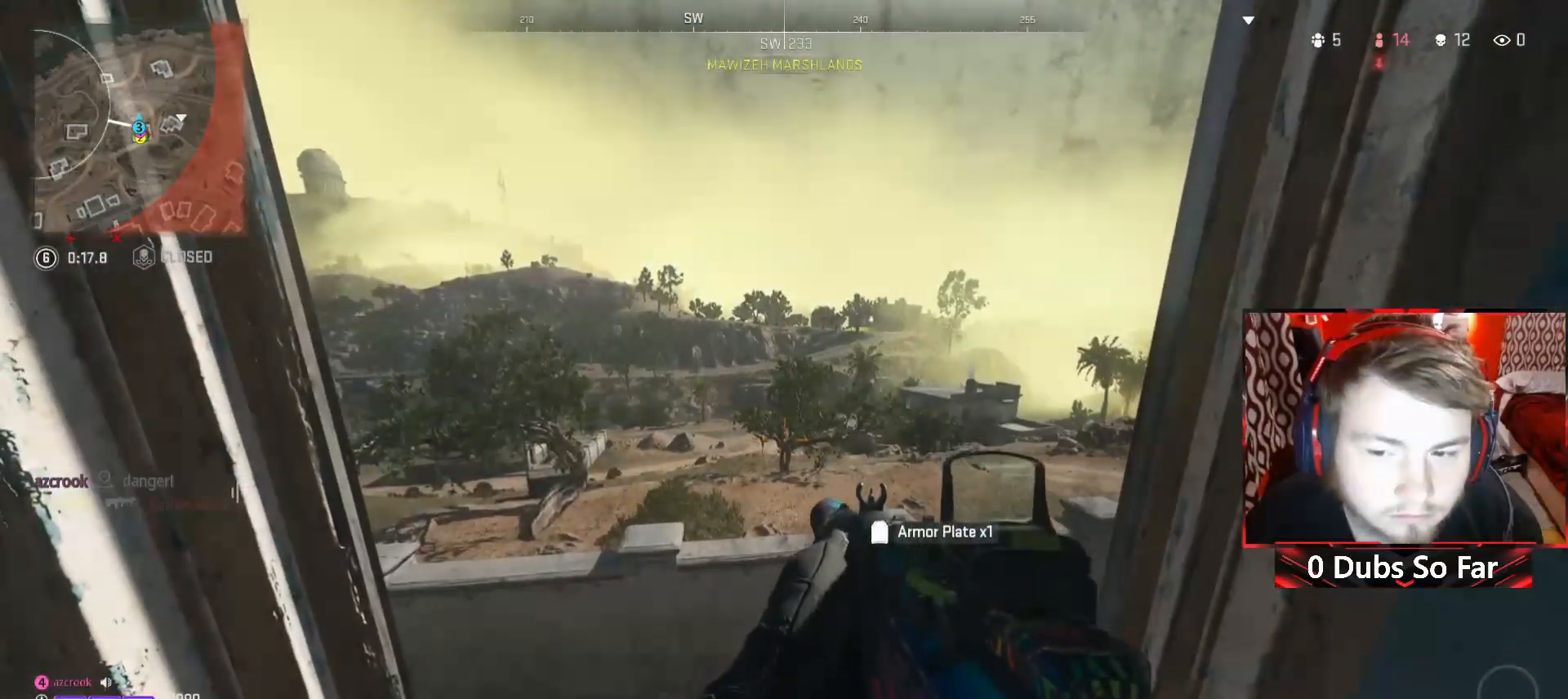
{"buttons": [], "left_stick": "up-left", "right_stick": "up-left", "events": [[117, "left_stick", "down-left"], [150, "right_stick", "left"], [417, "right_stick", "up-left"], [450, "left_stick", "up-left"]]}
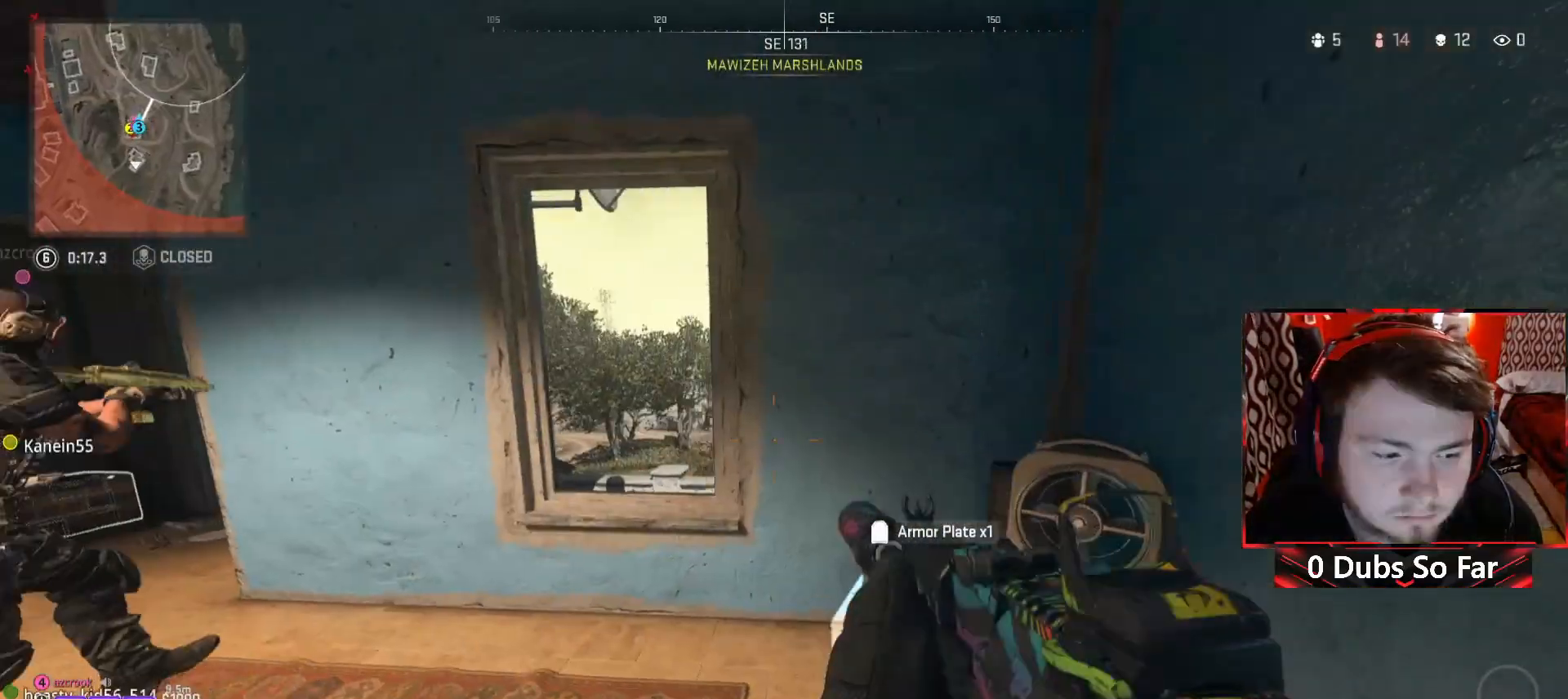
{"buttons": [], "left_stick": "left", "right_stick": "center", "events": [[17, "right_stick", "center"], [133, "left_stick", "up-right"], [350, "left_stick", "left"]]}
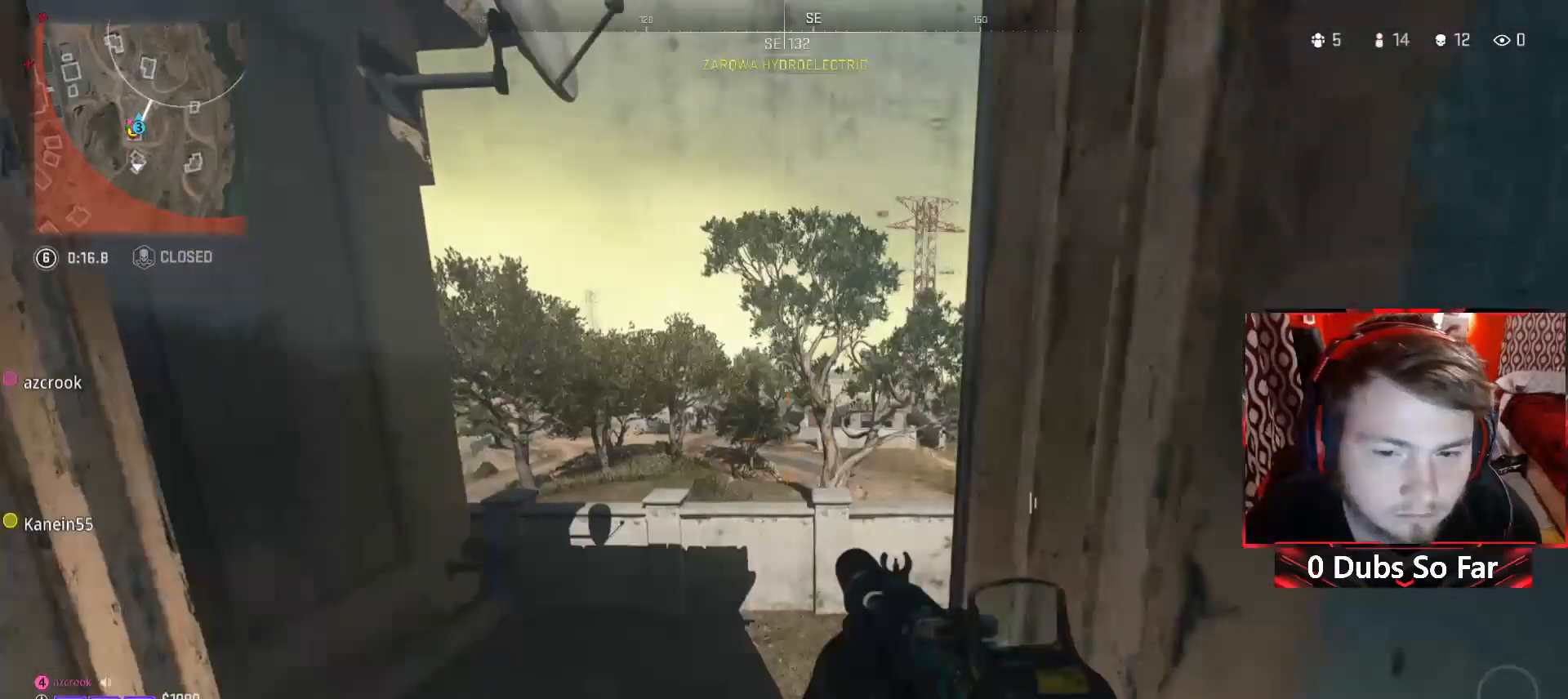
{"buttons": [], "left_stick": "center", "right_stick": "center", "events": [[83, "left_stick", "center"]]}
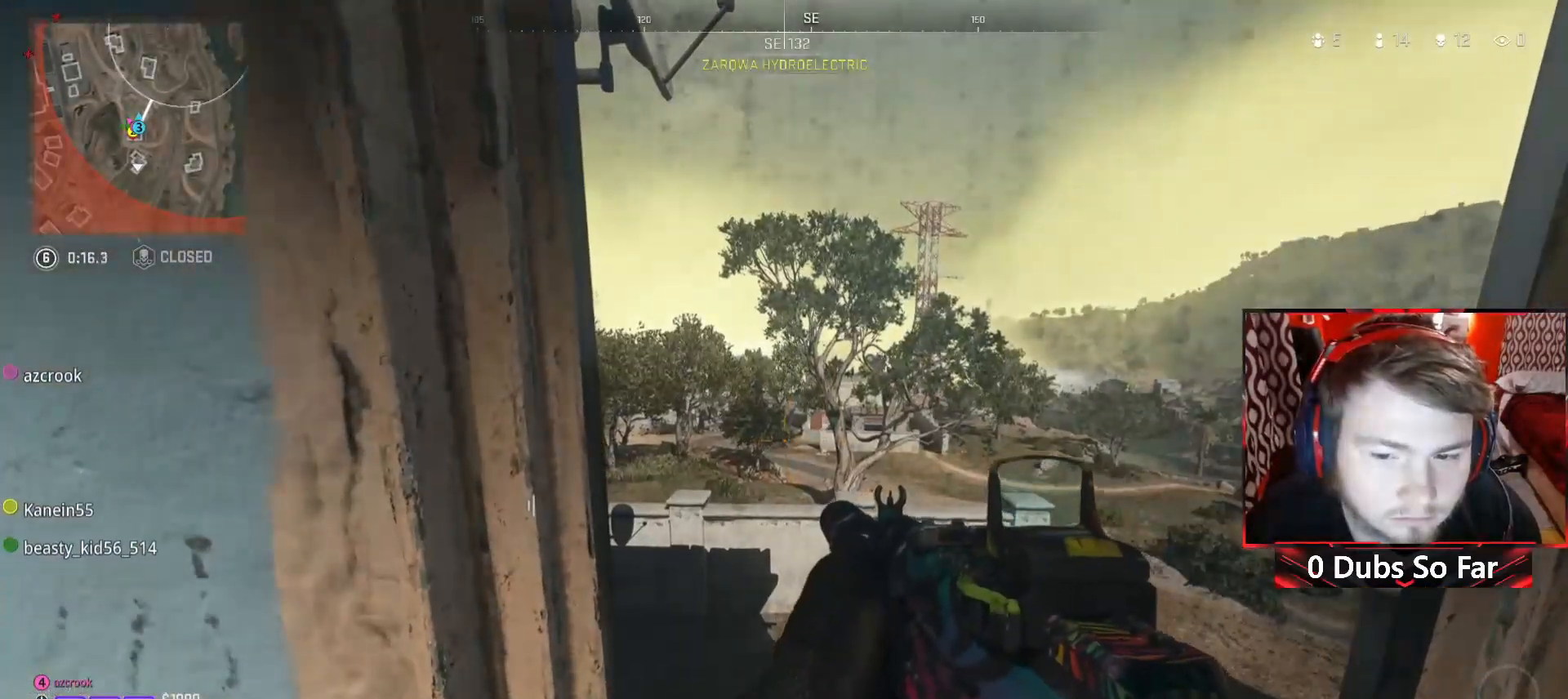
{"buttons": [], "left_stick": "center", "right_stick": "center", "events": []}
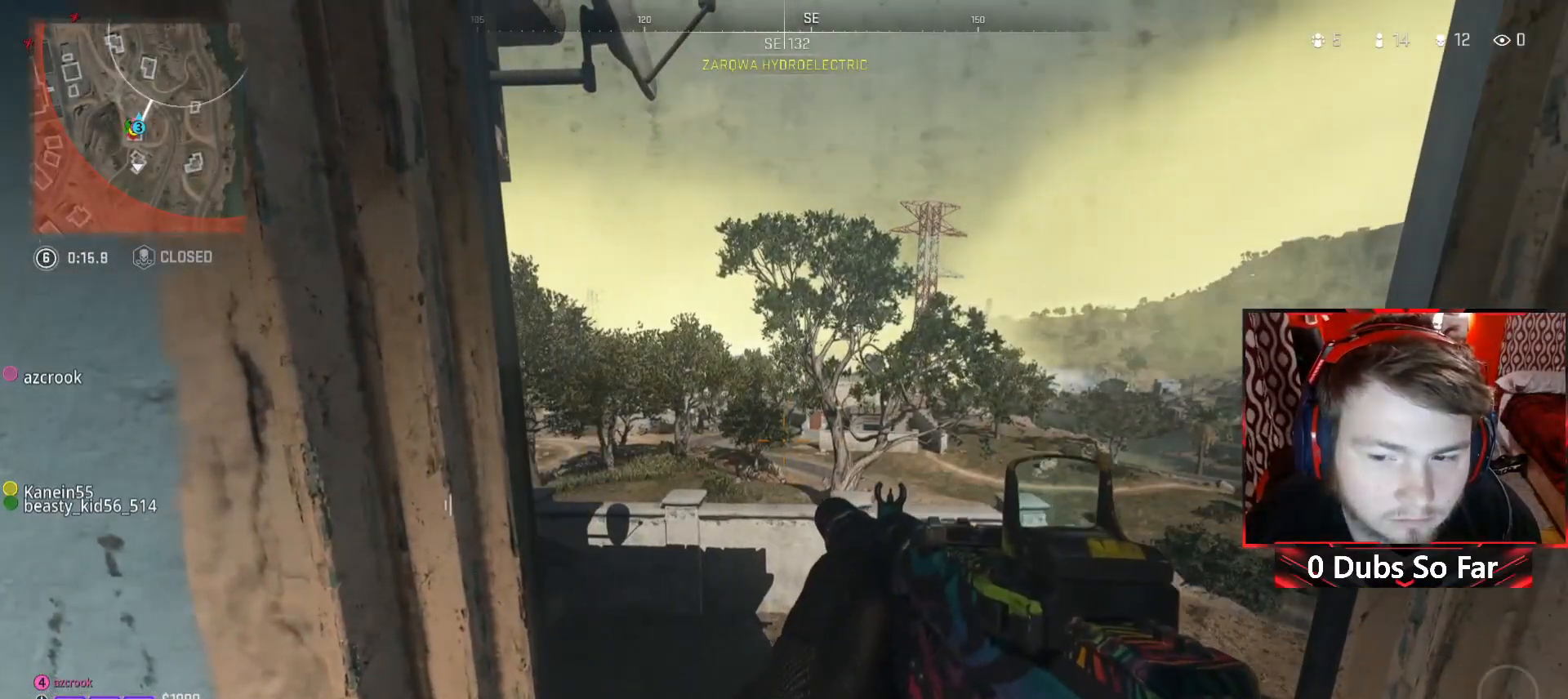
{"buttons": [], "left_stick": "center", "right_stick": "center", "events": [[283, "left_stick", "right"], [450, "left_stick", "center"]]}
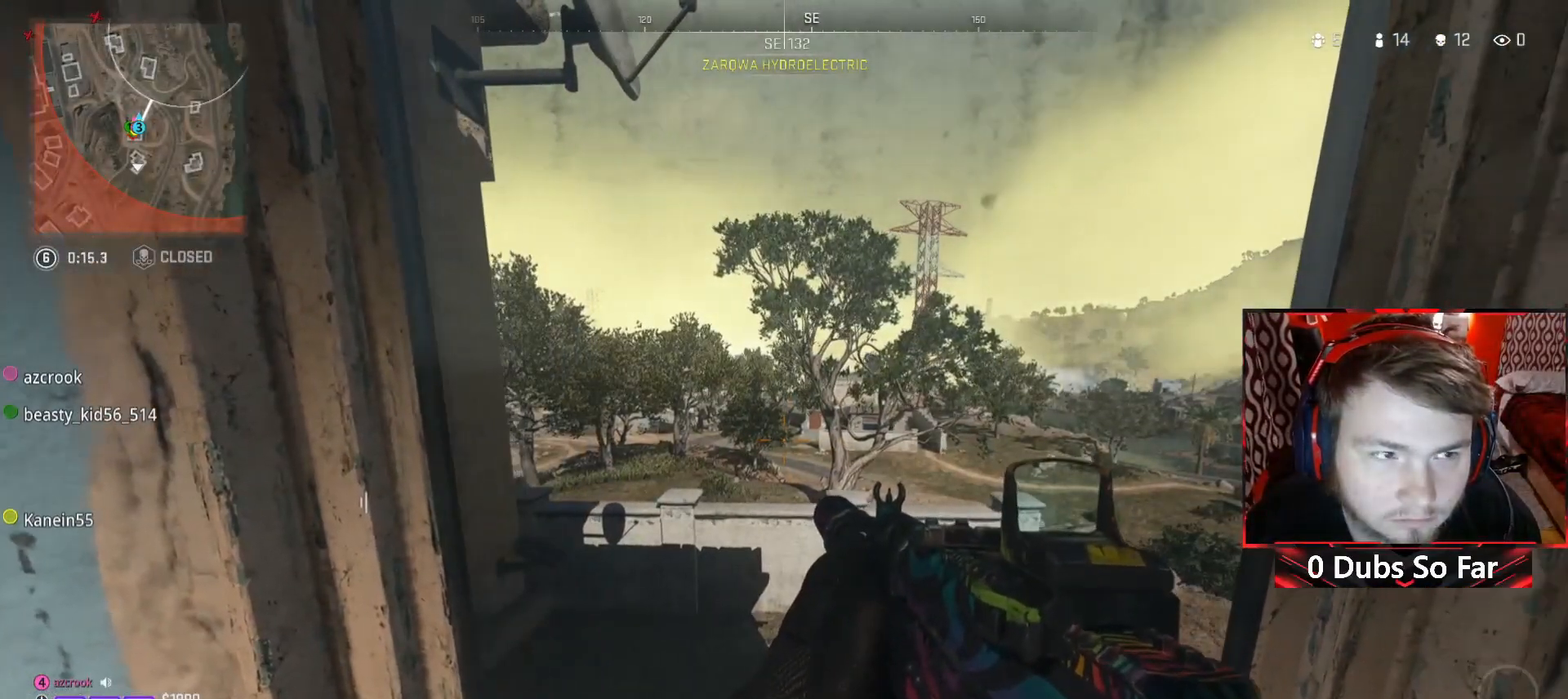
{"buttons": [], "left_stick": "center", "right_stick": "center", "events": [[83, "left_stick", "up-left"], [117, "right_stick", "right"], [150, "A", "down"], [217, "right_stick", "center"], [250, "left_stick", "up"], [350, "left_stick", "center"], [383, "A", "up"]]}
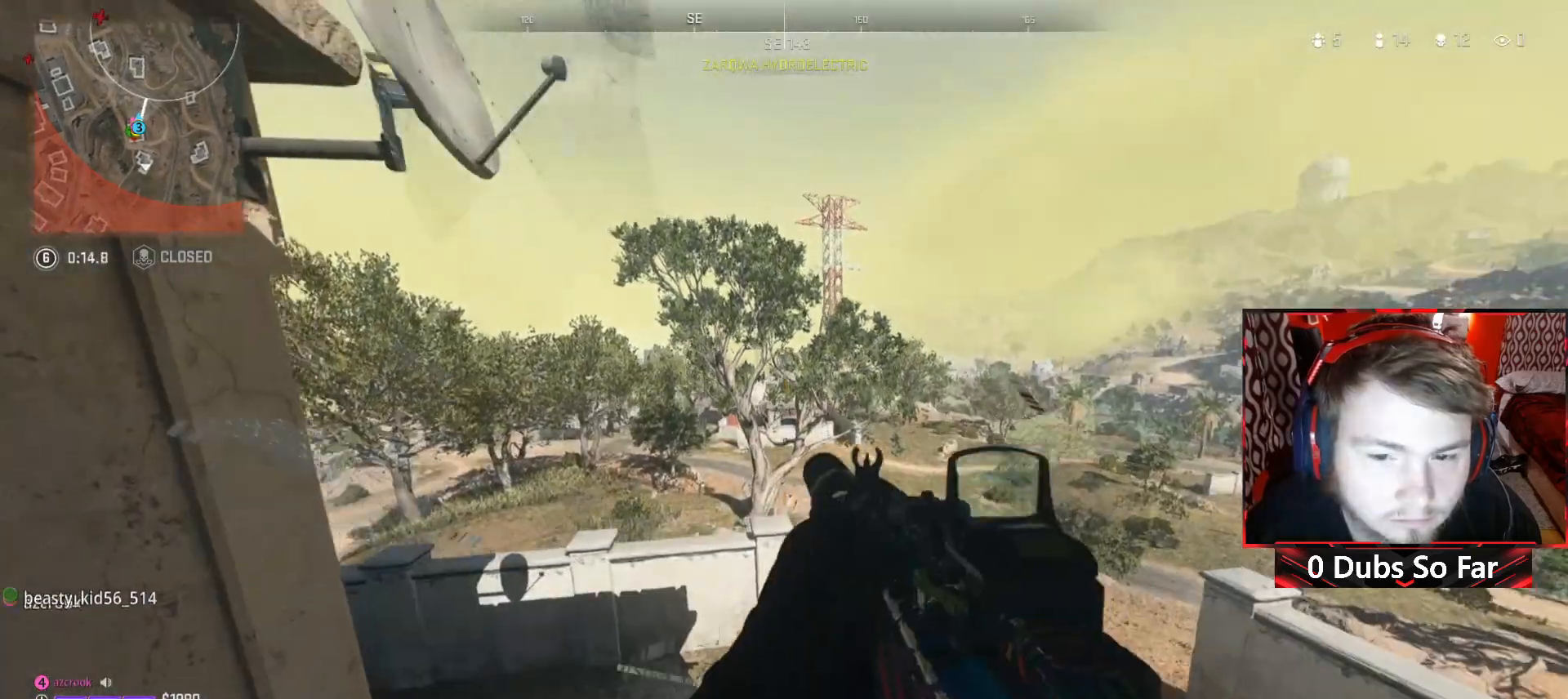
{"buttons": [], "left_stick": "center", "right_stick": "center", "events": []}
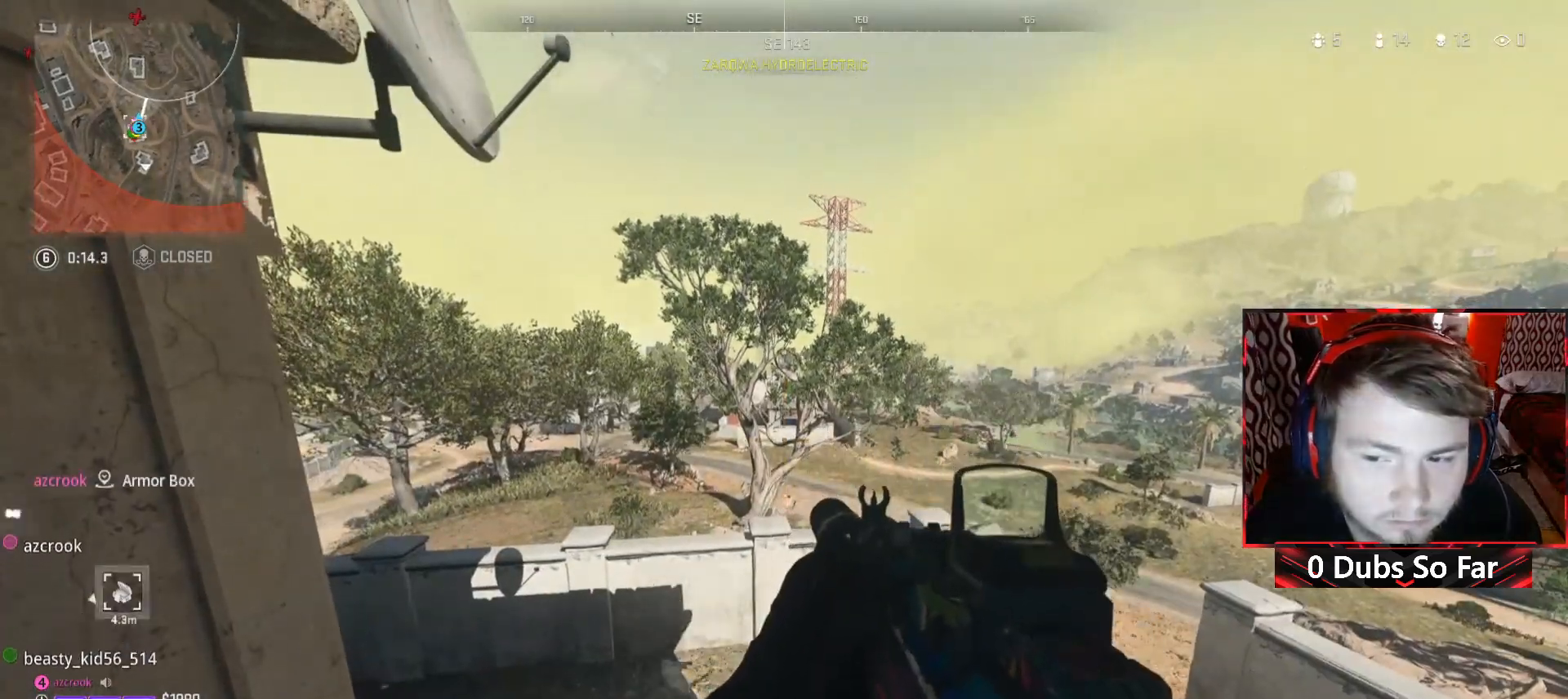
{"buttons": [], "left_stick": "center", "right_stick": "center", "events": [[283, "right_stick", "right"], [483, "right_stick", "center"]]}
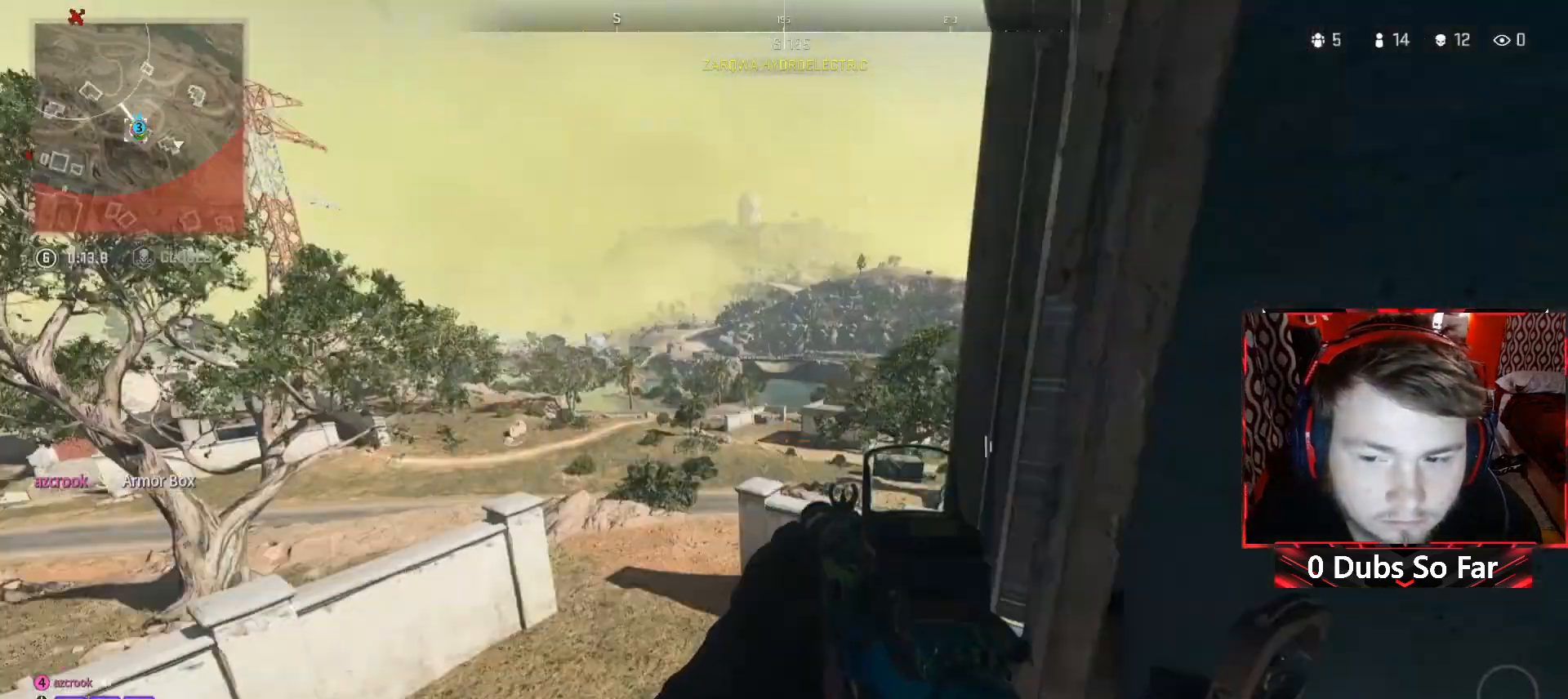
{"buttons": [], "left_stick": "center", "right_stick": "center", "events": []}
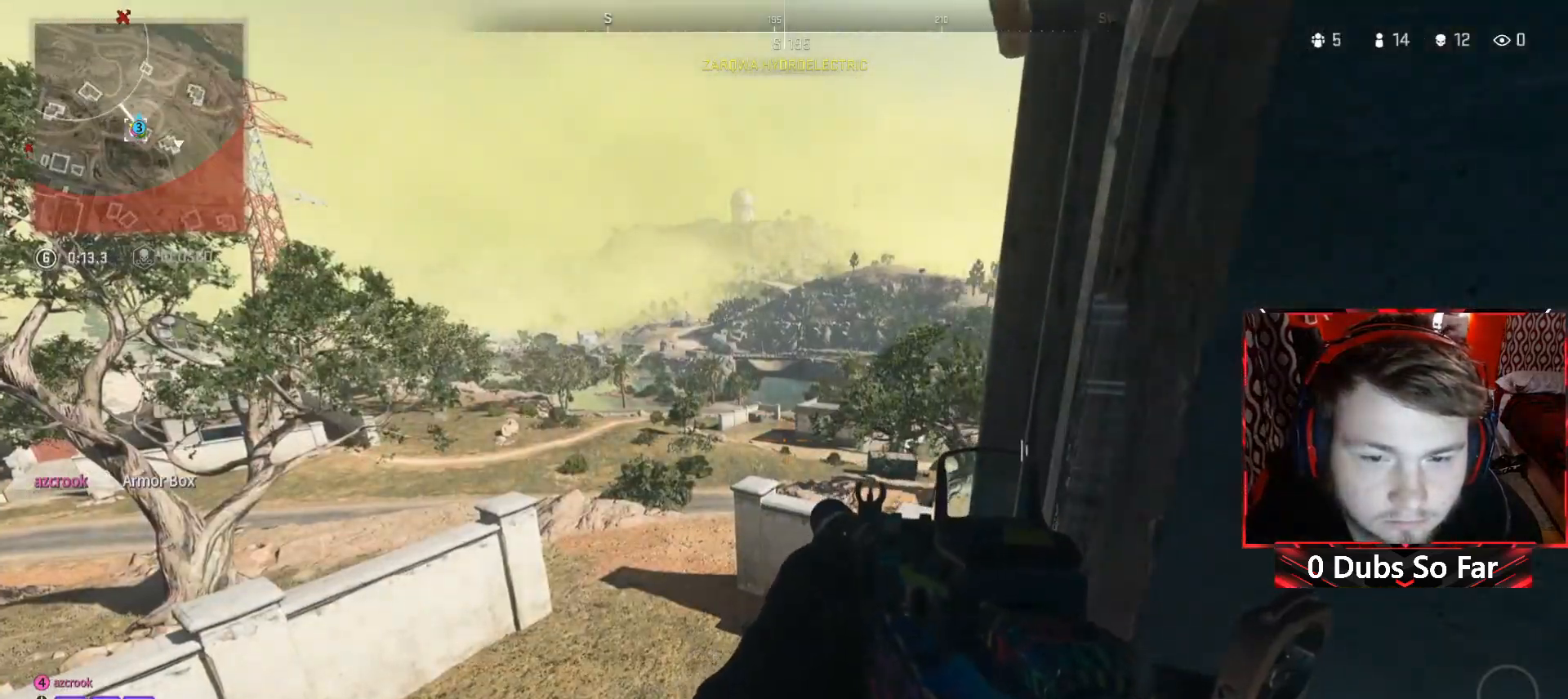
{"buttons": [], "left_stick": "up-left", "right_stick": "center", "events": [[50, "left_stick", "left"], [83, "right_stick", "left"], [217, "left_stick", "up-left"], [317, "right_stick", "center"]]}